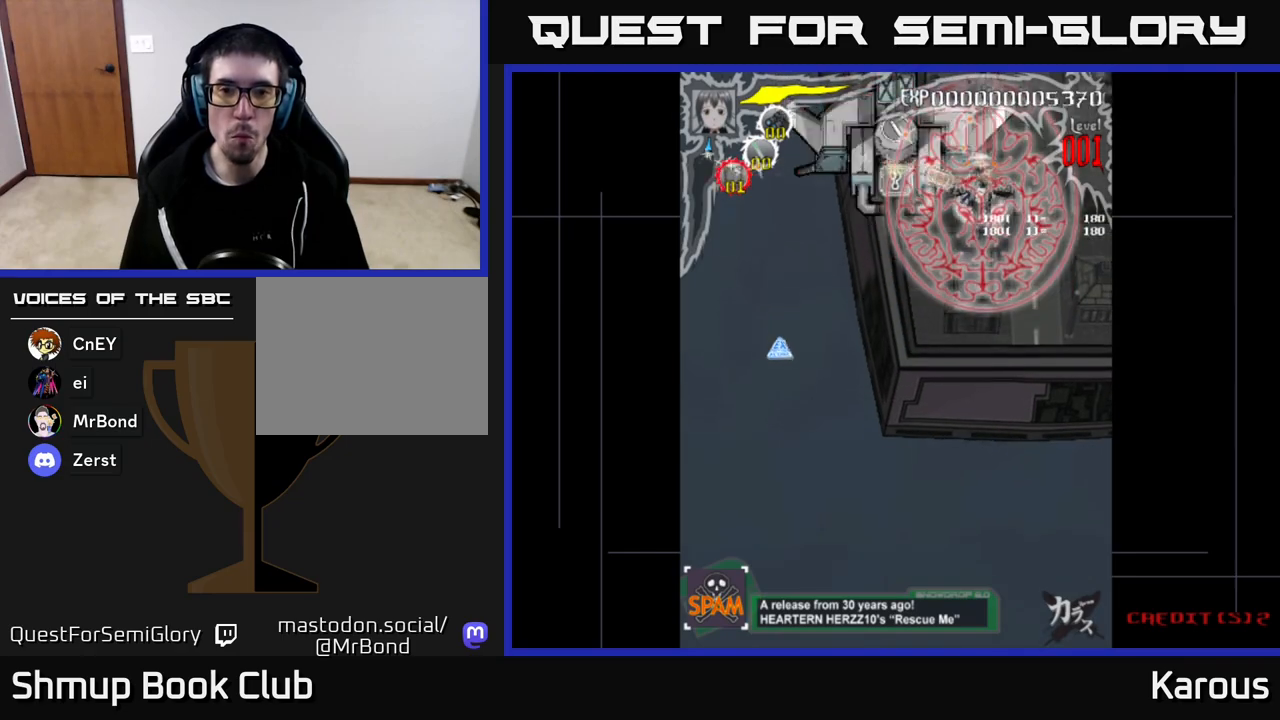
Gameplay with a controller (Xbox layout); each line is a JSON object with the inputs held at the frame after it. "events" lists button and stick changes between this image and that frame as [ms after this image, input, new state], when the widget could be followed in between.
{"buttons": [], "left_stick": "center", "right_stick": "center", "events": []}
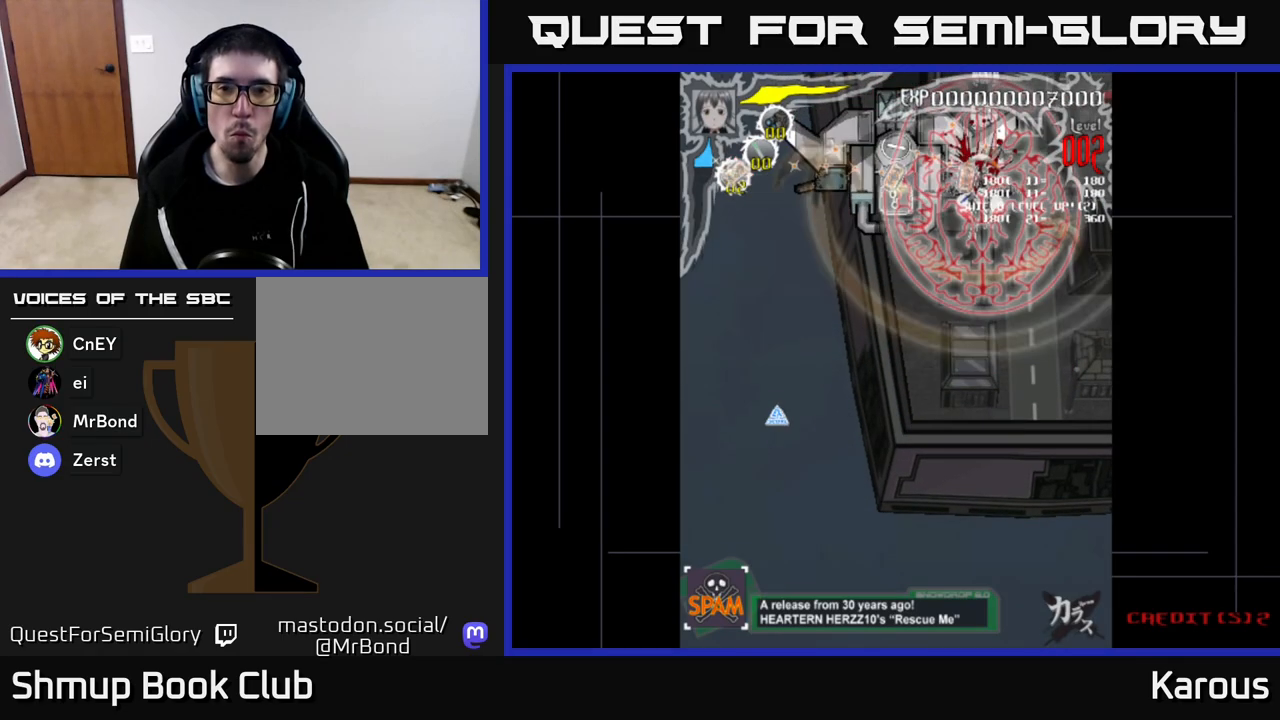
{"buttons": [], "left_stick": "center", "right_stick": "center", "events": []}
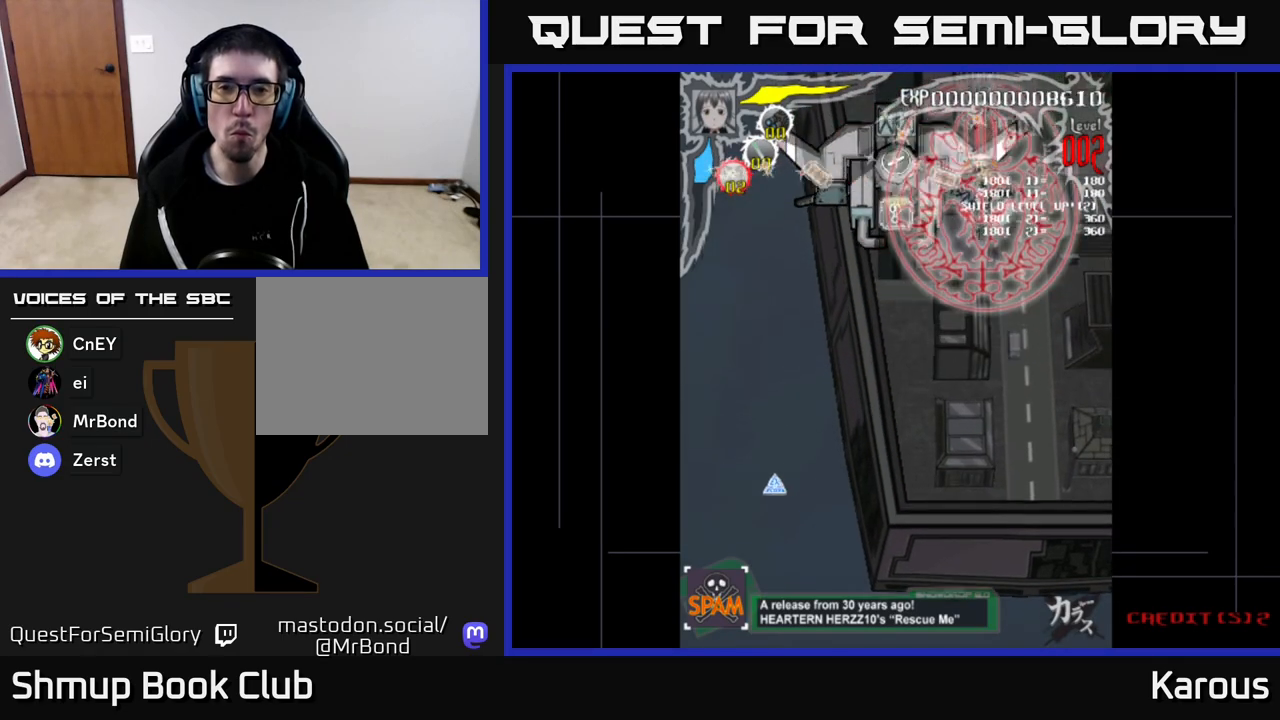
{"buttons": [], "left_stick": "center", "right_stick": "center", "events": [[33, "DPAD_DOWN", "down"], [67, "DPAD_DOWN", "up"]]}
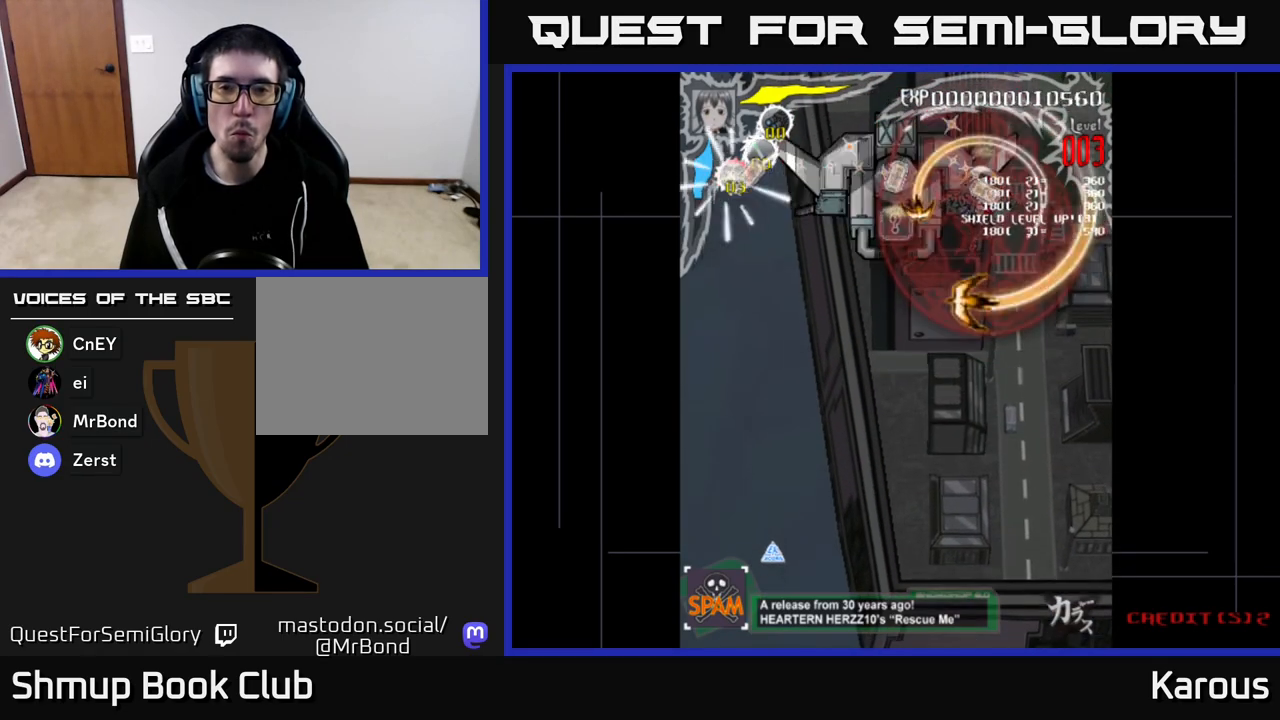
{"buttons": ["DPAD_LEFT"], "left_stick": "center", "right_stick": "center", "events": [[133, "DPAD_DOWN", "down"], [183, "DPAD_DOWN", "up"], [450, "DPAD_LEFT", "down"]]}
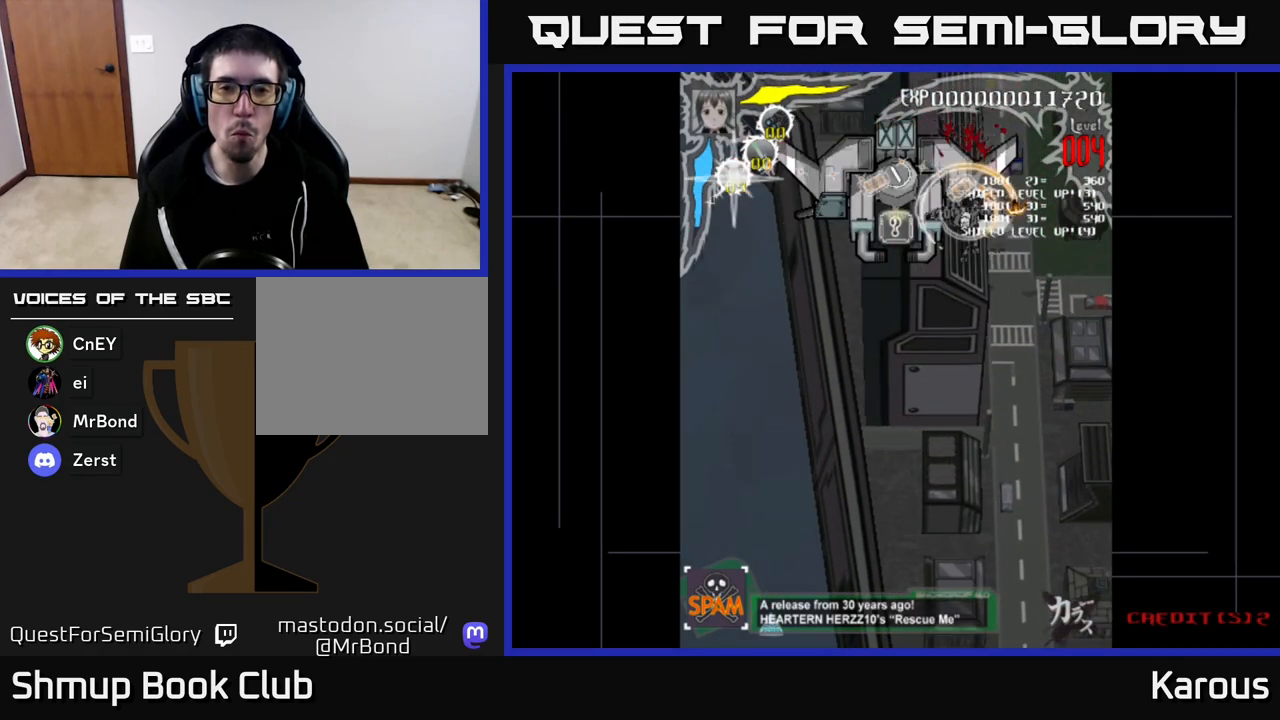
{"buttons": ["DPAD_LEFT"], "left_stick": "center", "right_stick": "center", "events": [[50, "DPAD_LEFT", "up"], [500, "DPAD_LEFT", "down"]]}
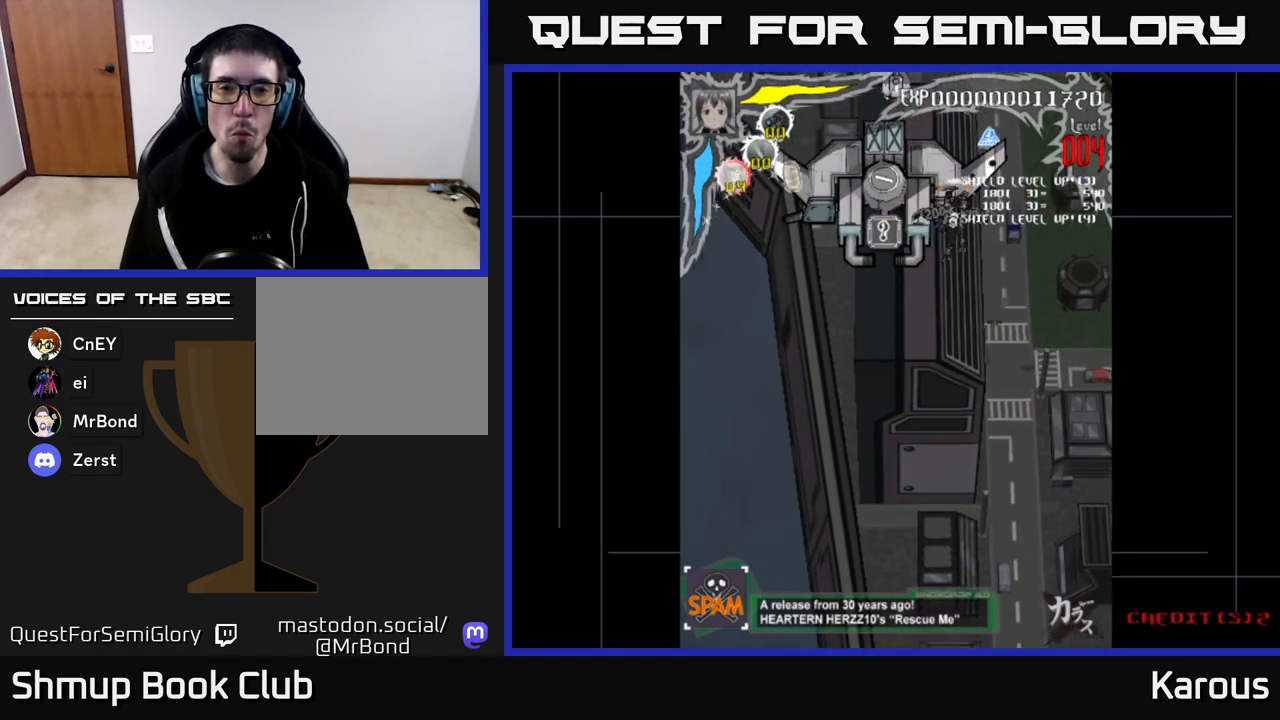
{"buttons": ["X"], "left_stick": "center", "right_stick": "center", "events": [[200, "A", "down"], [217, "DPAD_LEFT", "up"], [417, "A", "up"], [467, "X", "down"]]}
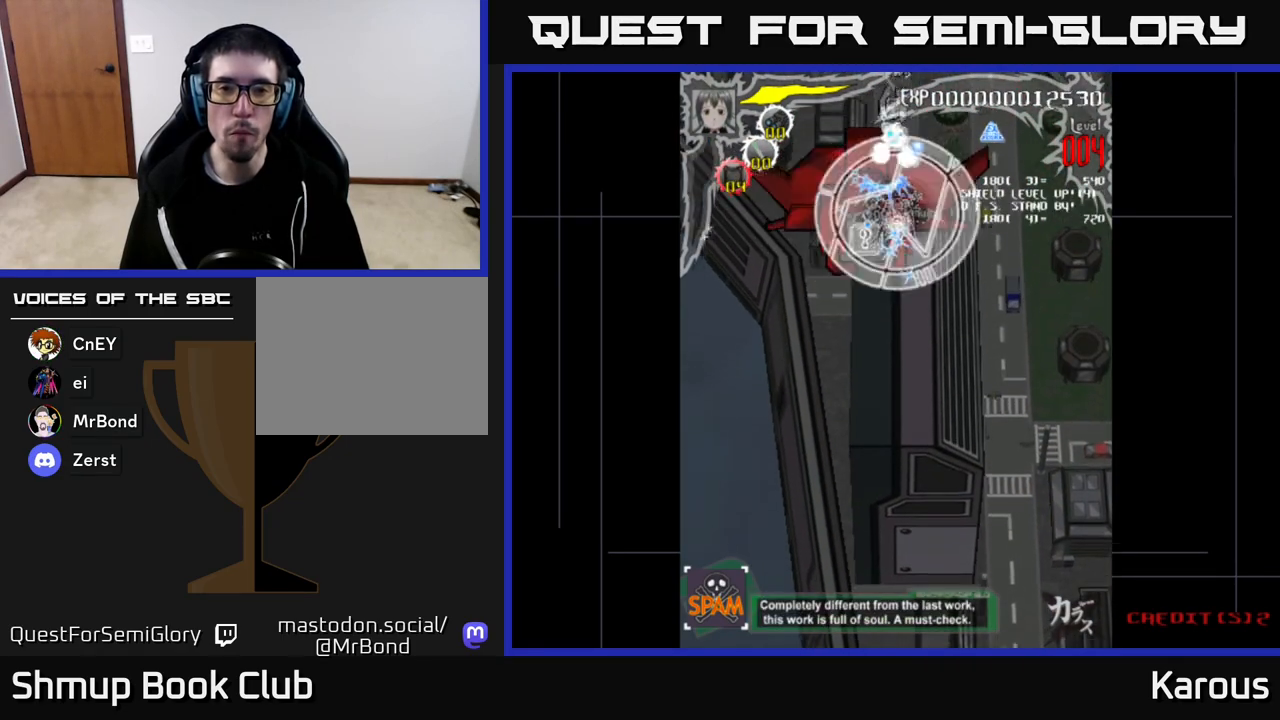
{"buttons": ["DPAD_DOWN"], "left_stick": "center", "right_stick": "center", "events": [[50, "X", "up"], [133, "DPAD_DOWN", "down"], [183, "DPAD_DOWN", "up"], [483, "DPAD_DOWN", "down"]]}
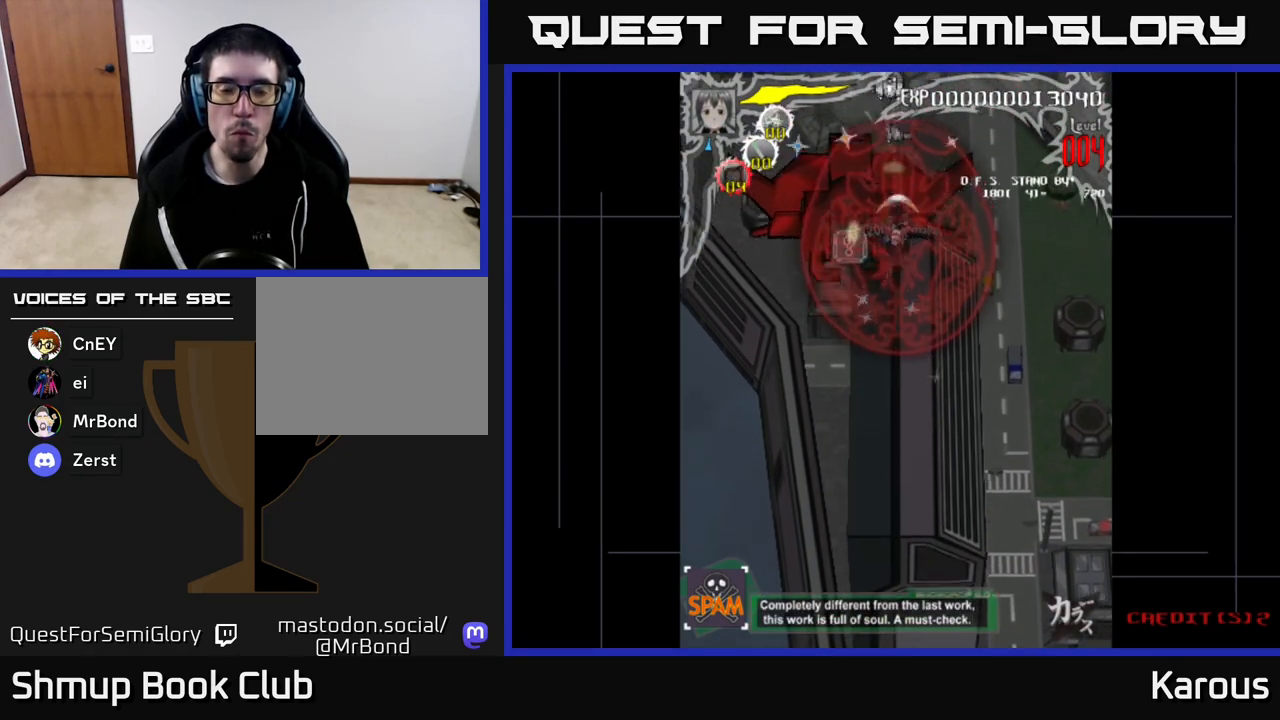
{"buttons": [], "left_stick": "center", "right_stick": "center", "events": [[33, "DPAD_DOWN", "up"]]}
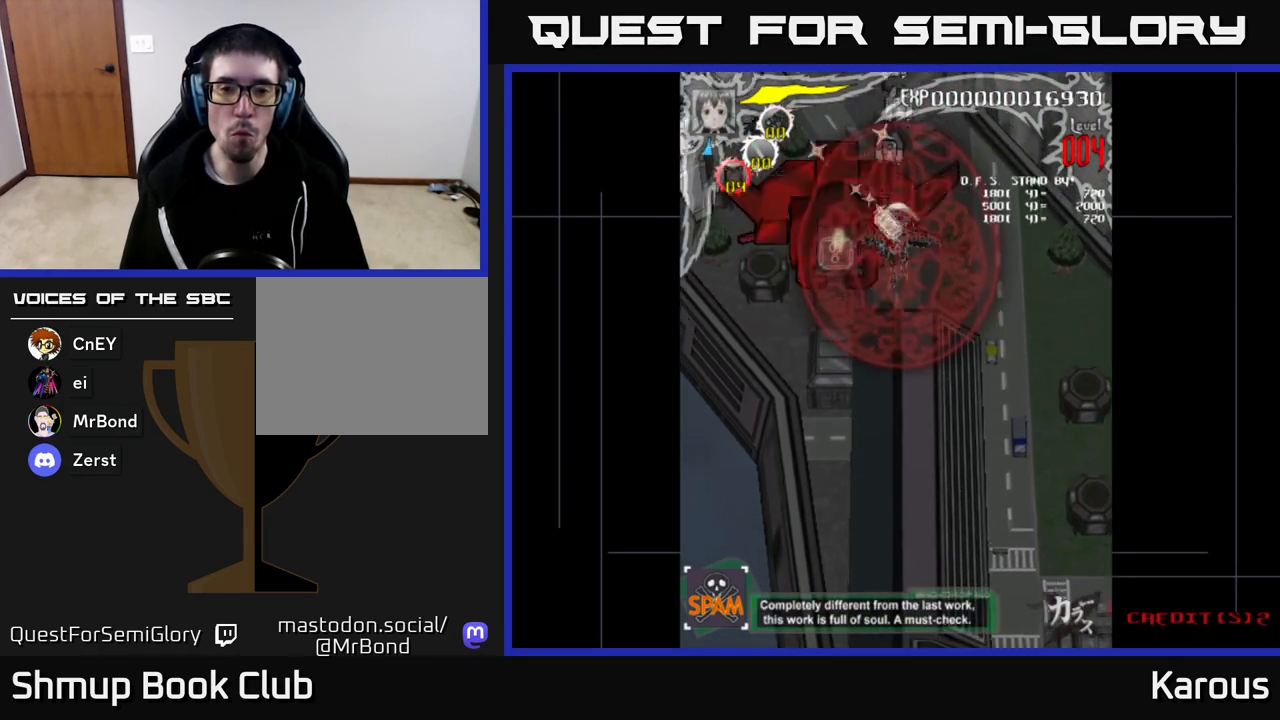
{"buttons": ["DPAD_DOWN"], "left_stick": "center", "right_stick": "center", "events": [[100, "DPAD_DOWN", "down"], [133, "DPAD_DOWN", "up"], [500, "DPAD_DOWN", "down"]]}
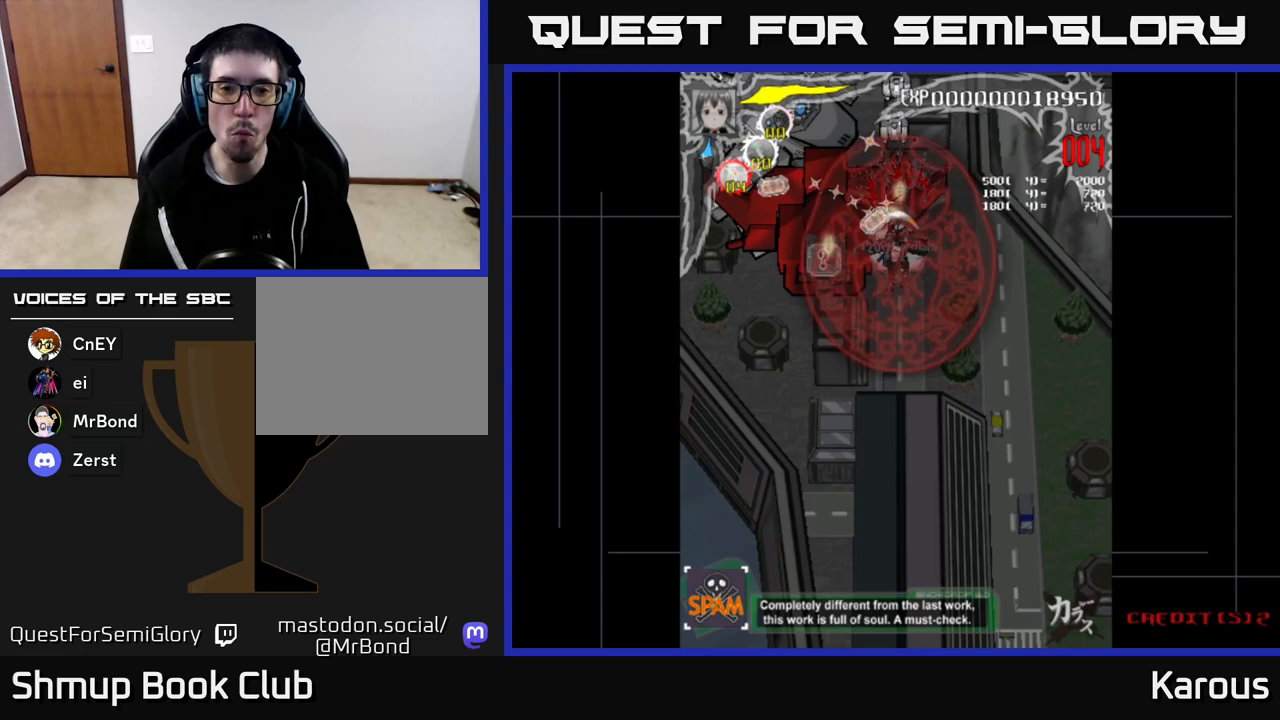
{"buttons": ["DPAD_LEFT"], "left_stick": "center", "right_stick": "center", "events": [[17, "DPAD_DOWN", "up"], [500, "DPAD_LEFT", "down"]]}
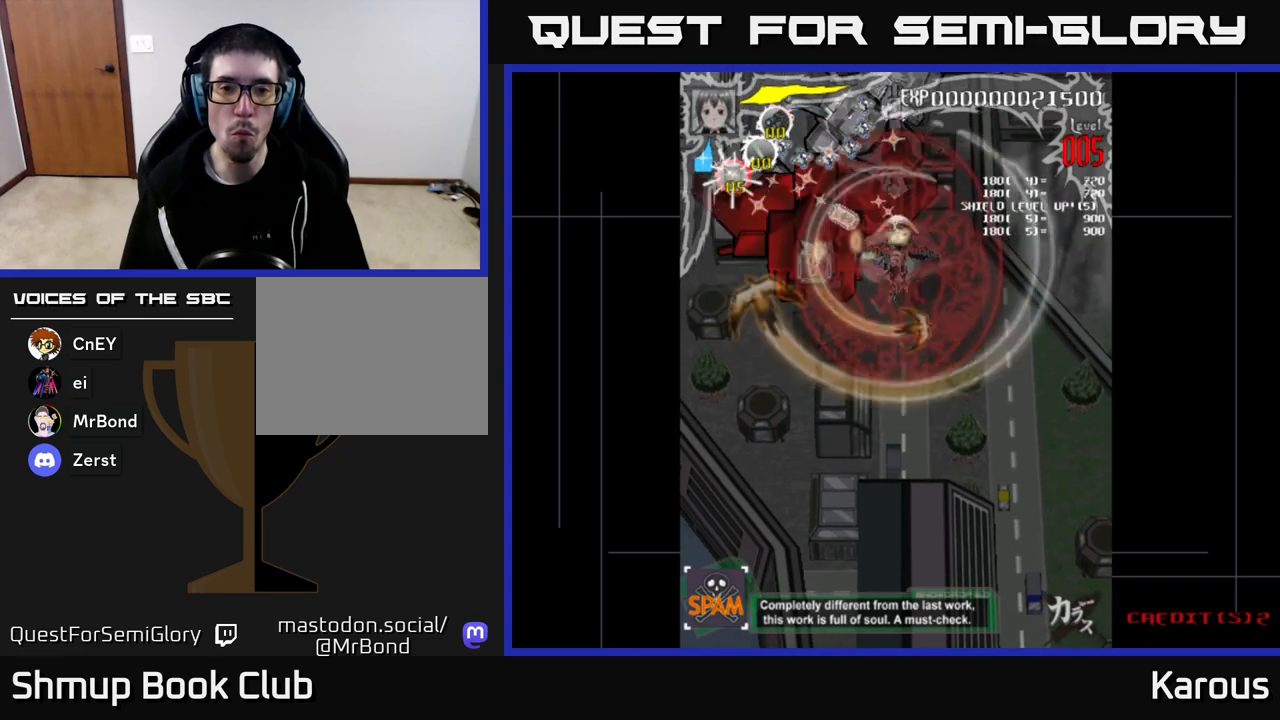
{"buttons": [], "left_stick": "center", "right_stick": "center", "events": [[50, "DPAD_LEFT", "up"]]}
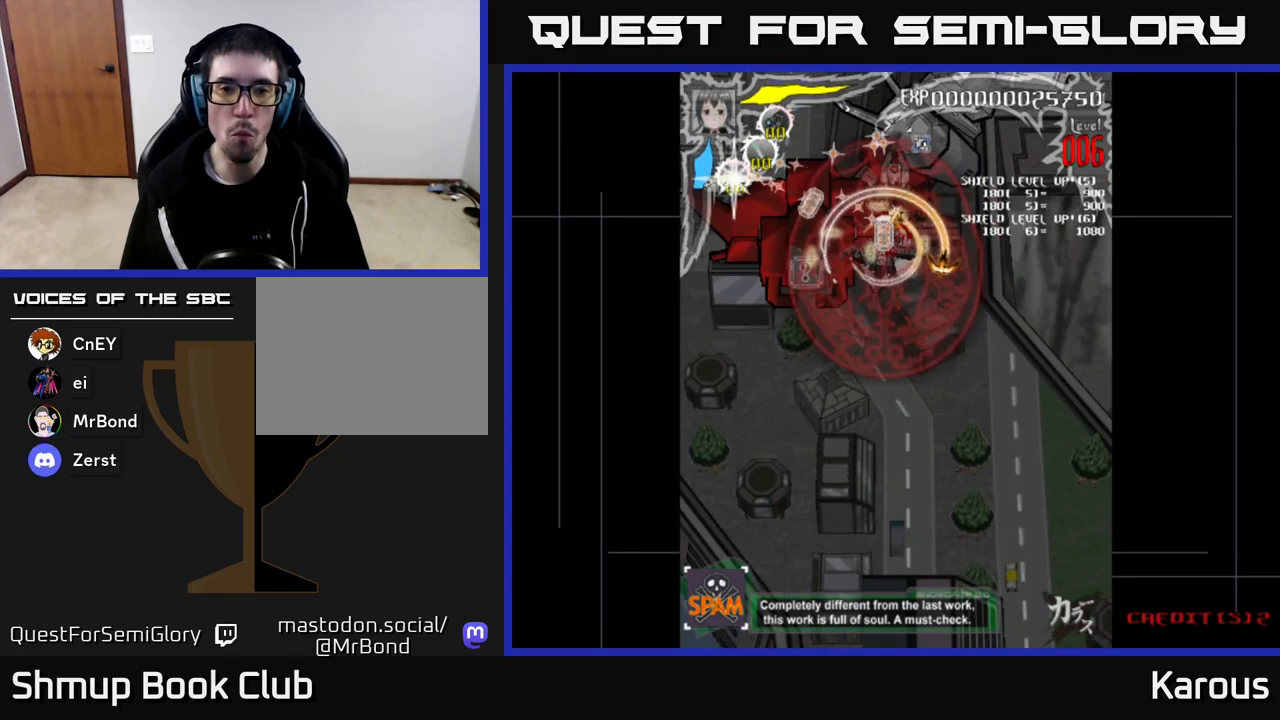
{"buttons": [], "left_stick": "center", "right_stick": "center", "events": [[433, "DPAD_DOWN", "down"], [500, "DPAD_DOWN", "up"]]}
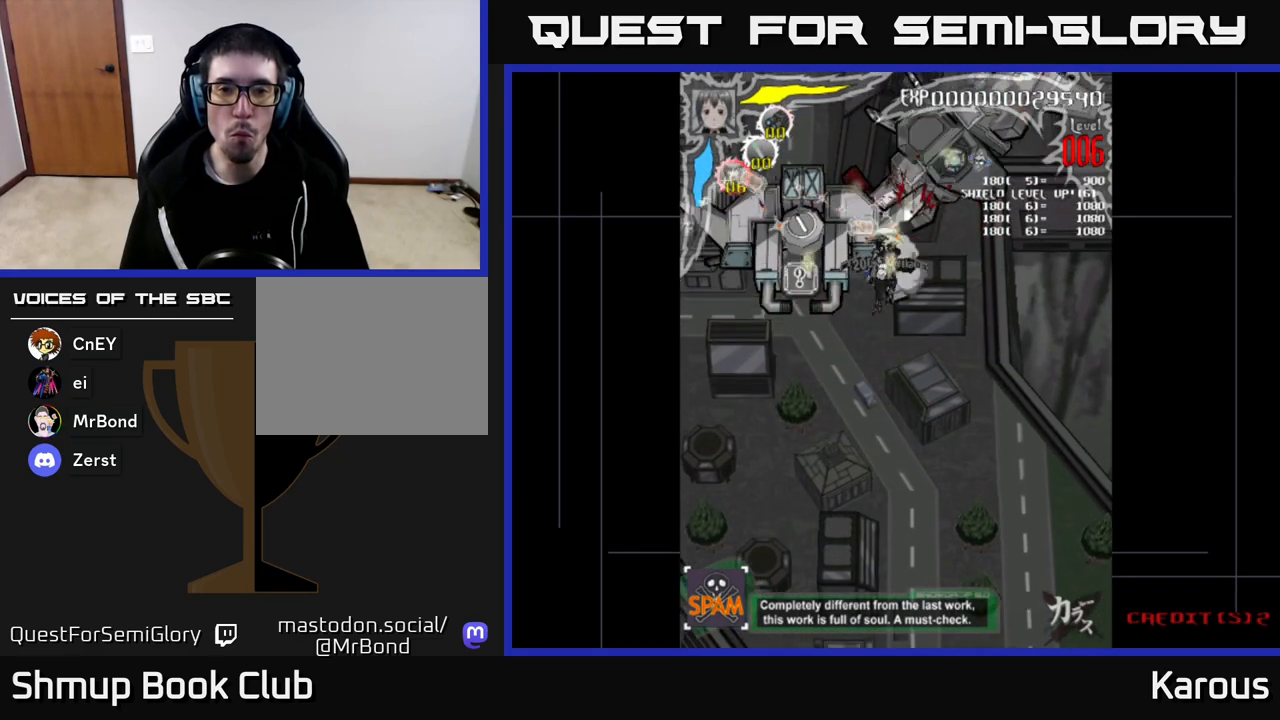
{"buttons": [], "left_stick": "center", "right_stick": "center", "events": [[400, "DPAD_LEFT", "down"], [467, "DPAD_LEFT", "up"]]}
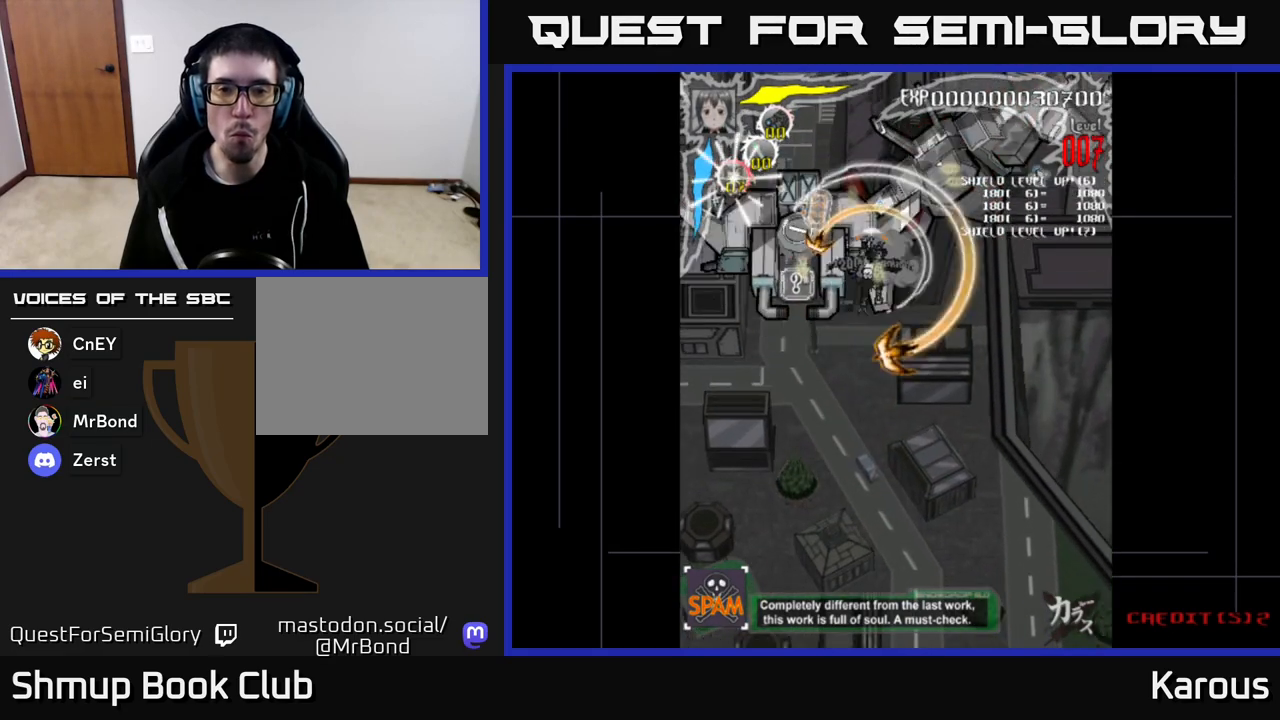
{"buttons": [], "left_stick": "center", "right_stick": "center", "events": [[183, "DPAD_LEFT", "down"], [233, "DPAD_LEFT", "up"]]}
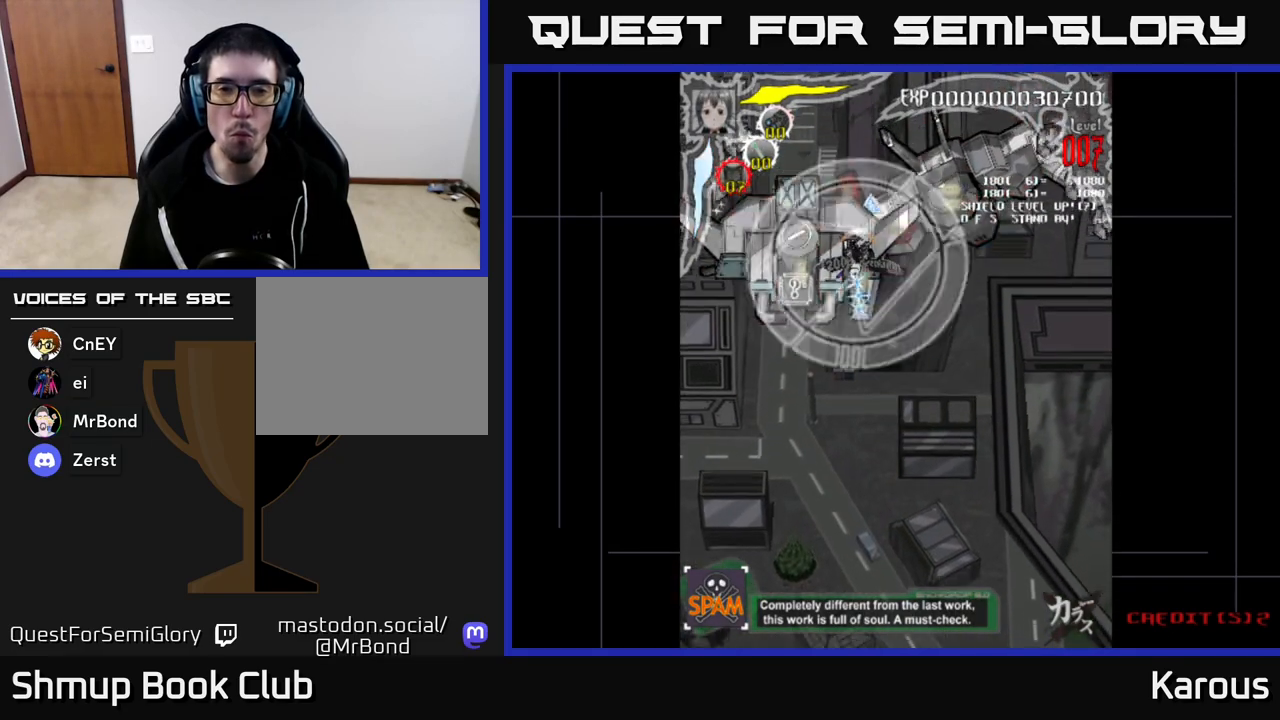
{"buttons": ["DPAD_LEFT"], "left_stick": "center", "right_stick": "center", "events": [[50, "DPAD_LEFT", "down"], [150, "DPAD_DOWN", "down"], [150, "X", "down"], [233, "DPAD_DOWN", "up"], [283, "X", "up"]]}
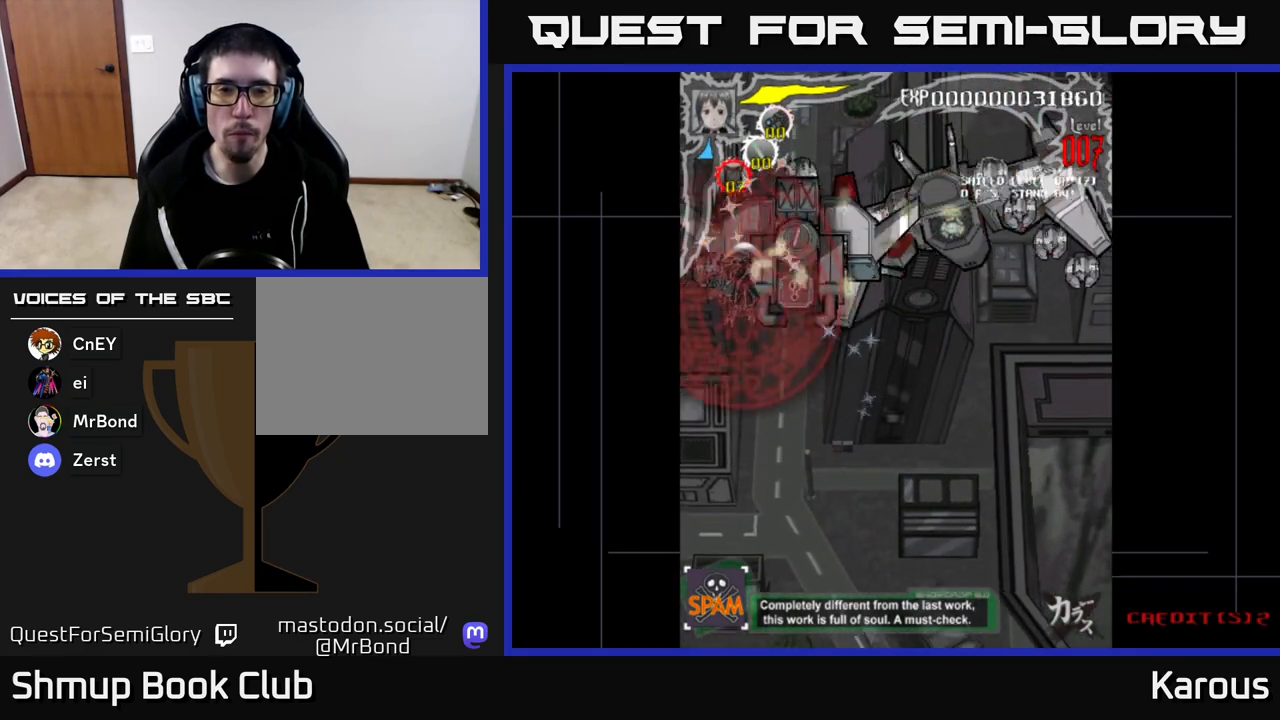
{"buttons": ["DPAD_RIGHT"], "left_stick": "center", "right_stick": "center", "events": [[117, "DPAD_DOWN", "down"], [133, "DPAD_LEFT", "up"], [200, "DPAD_RIGHT", "down"], [250, "DPAD_DOWN", "up"], [333, "DPAD_RIGHT", "up"], [333, "DPAD_UP", "down"], [450, "DPAD_UP", "up"], [483, "DPAD_RIGHT", "down"]]}
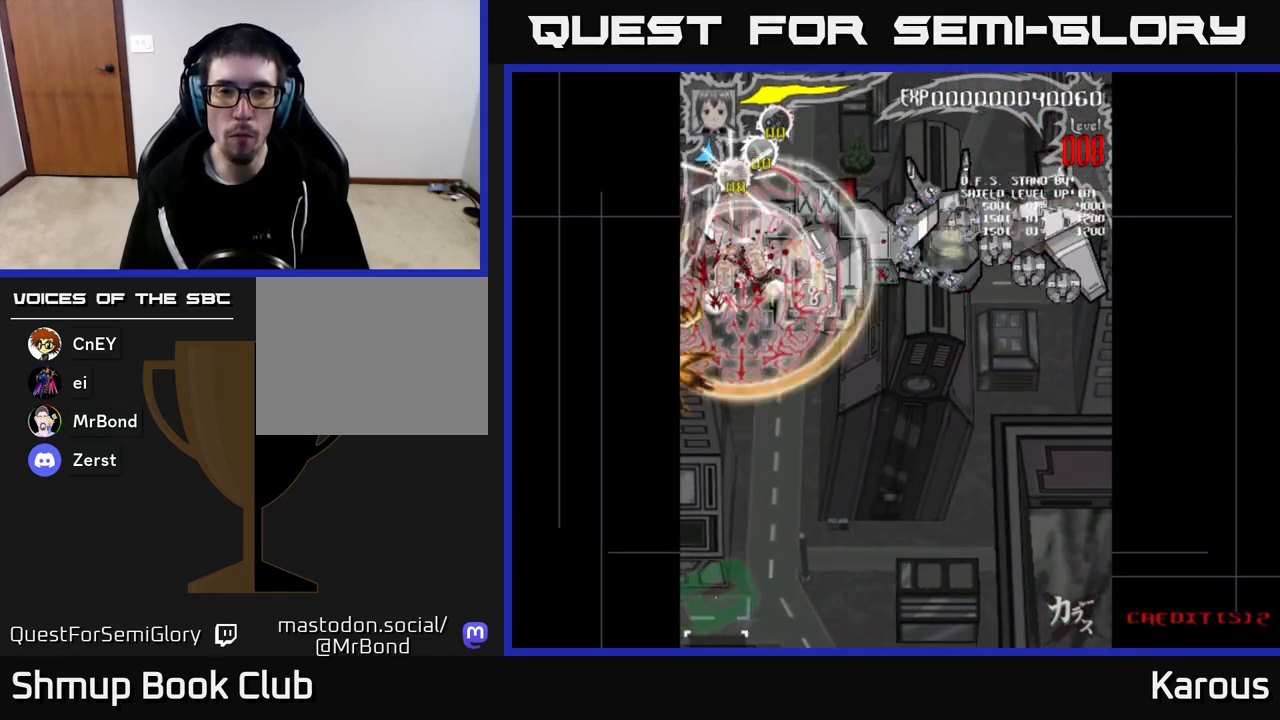
{"buttons": ["DPAD_RIGHT"], "left_stick": "center", "right_stick": "center", "events": [[100, "DPAD_RIGHT", "up"], [217, "DPAD_UP", "down"], [283, "DPAD_RIGHT", "down"], [283, "DPAD_UP", "up"], [400, "DPAD_RIGHT", "up"], [467, "DPAD_RIGHT", "down"]]}
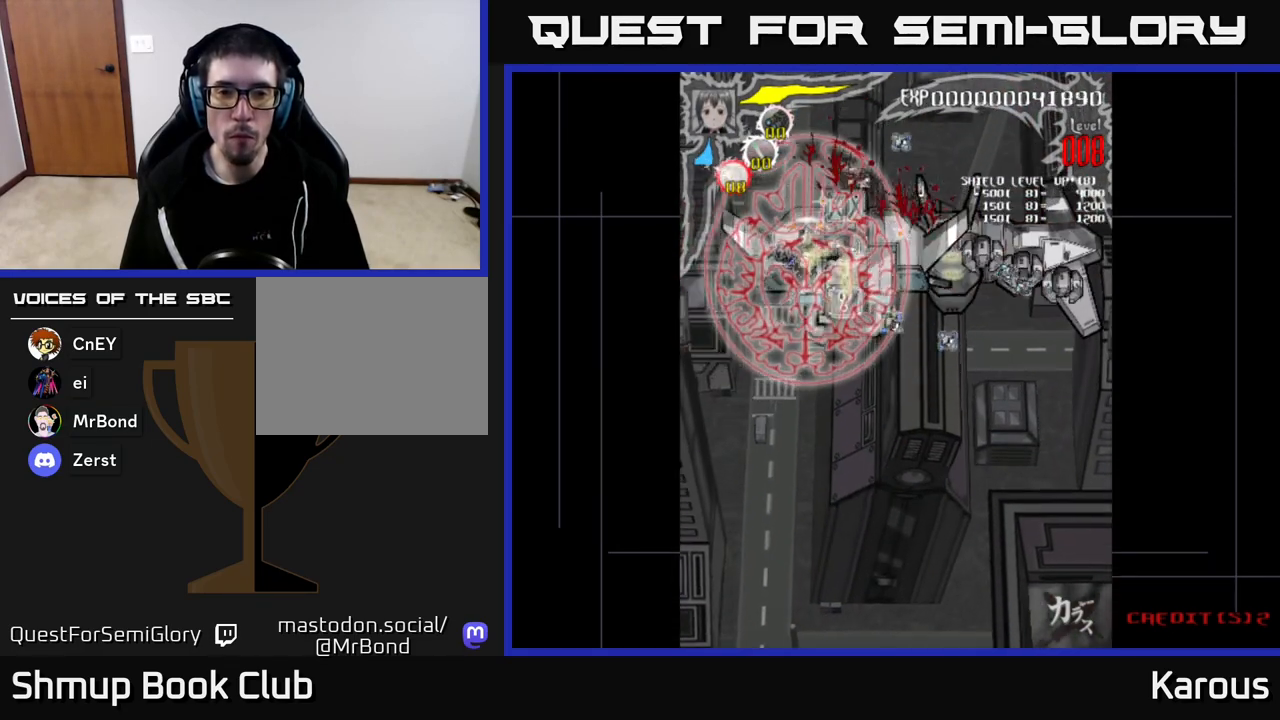
{"buttons": ["DPAD_LEFT"], "left_stick": "center", "right_stick": "center", "events": [[100, "DPAD_RIGHT", "up"], [200, "DPAD_RIGHT", "down"], [367, "DPAD_RIGHT", "up"], [417, "DPAD_UP", "down"], [450, "DPAD_LEFT", "down"], [483, "DPAD_UP", "up"]]}
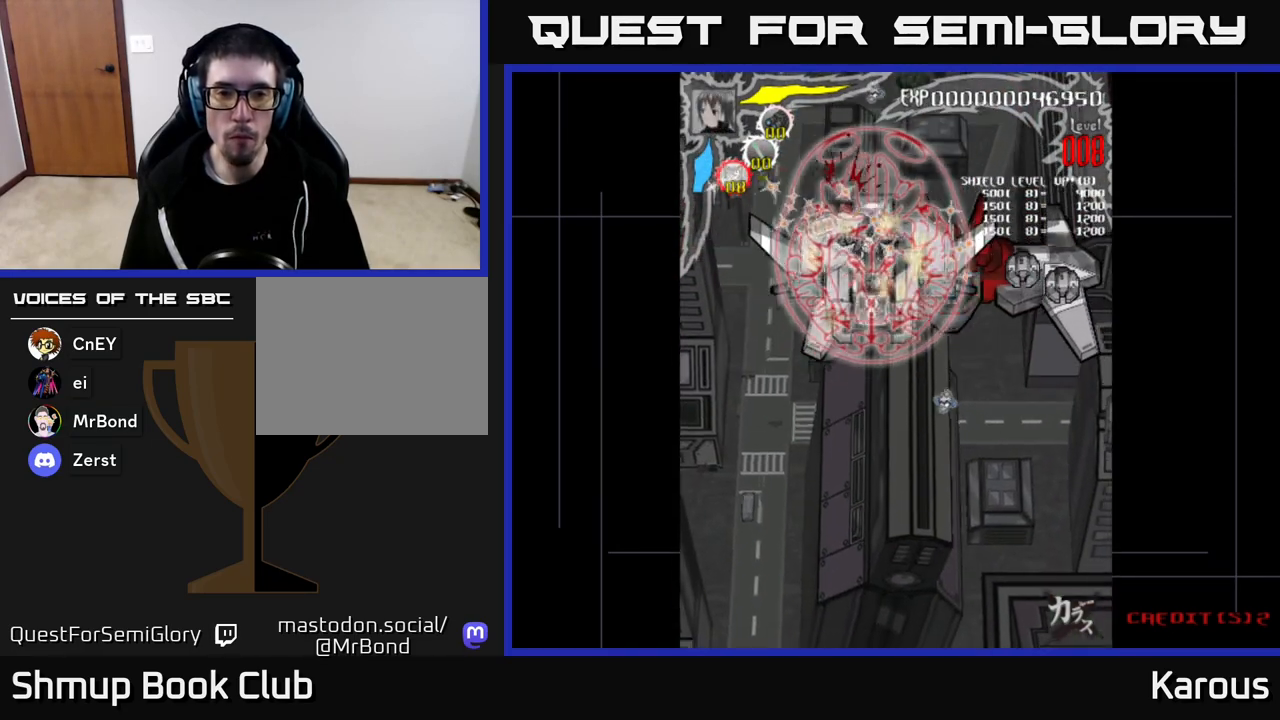
{"buttons": ["DPAD_RIGHT"], "left_stick": "center", "right_stick": "center", "events": [[250, "DPAD_DOWN", "down"], [267, "DPAD_LEFT", "up"], [300, "DPAD_RIGHT", "down"], [333, "DPAD_DOWN", "up"]]}
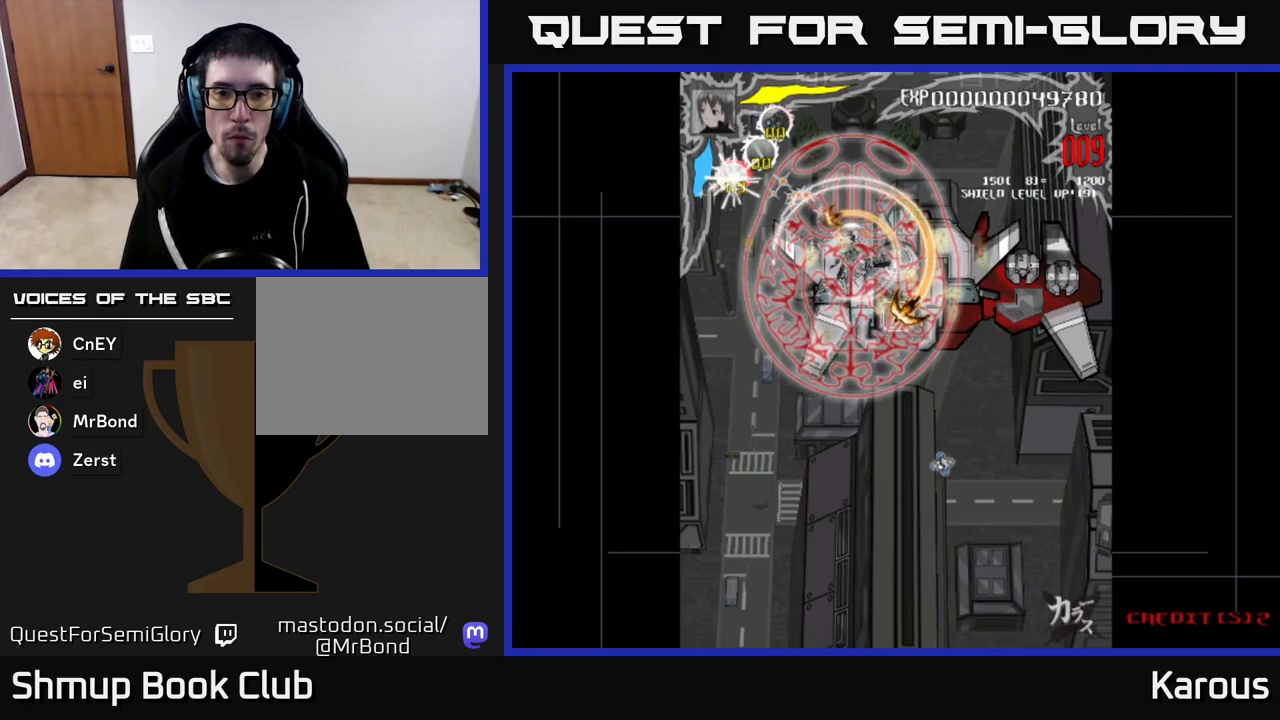
{"buttons": ["DPAD_RIGHT"], "left_stick": "center", "right_stick": "center", "events": []}
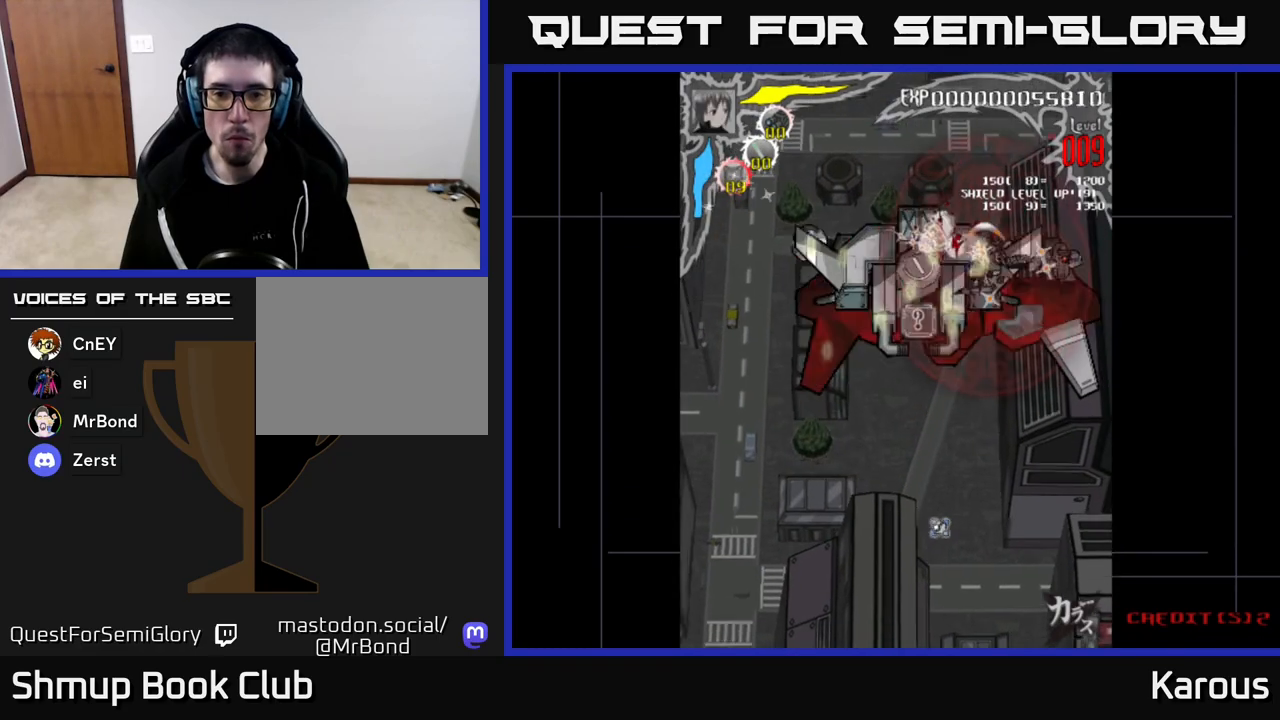
{"buttons": ["DPAD_UP", "DPAD_LEFT"], "left_stick": "center", "right_stick": "center", "events": [[367, "DPAD_RIGHT", "up"], [367, "DPAD_UP", "down"], [400, "DPAD_LEFT", "down"]]}
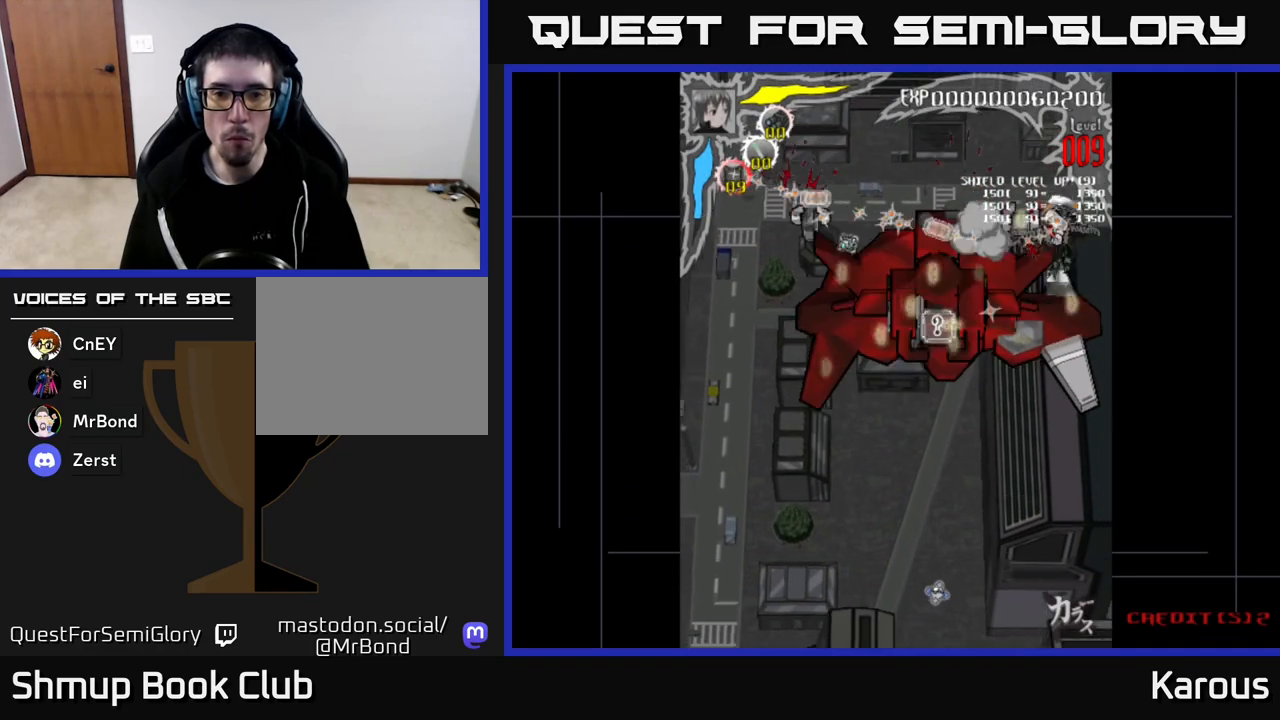
{"buttons": ["A", "DPAD_DOWN"], "left_stick": "center", "right_stick": "center", "events": [[183, "DPAD_UP", "up"], [317, "A", "down"], [350, "DPAD_LEFT", "up"], [367, "DPAD_RIGHT", "down"], [450, "DPAD_DOWN", "down"], [483, "DPAD_RIGHT", "up"]]}
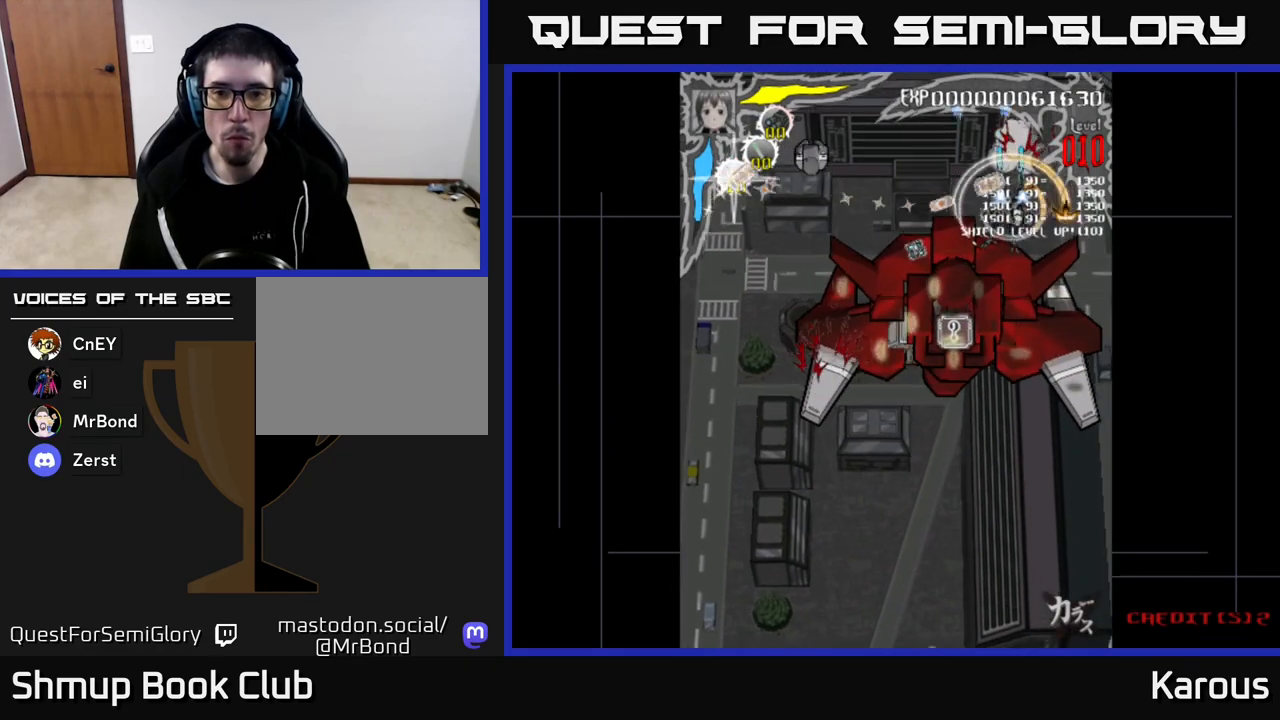
{"buttons": ["DPAD_DOWN", "DPAD_LEFT"], "left_stick": "center", "right_stick": "center", "events": [[17, "DPAD_LEFT", "down"], [133, "A", "up"], [167, "DPAD_LEFT", "up"], [417, "DPAD_LEFT", "down"]]}
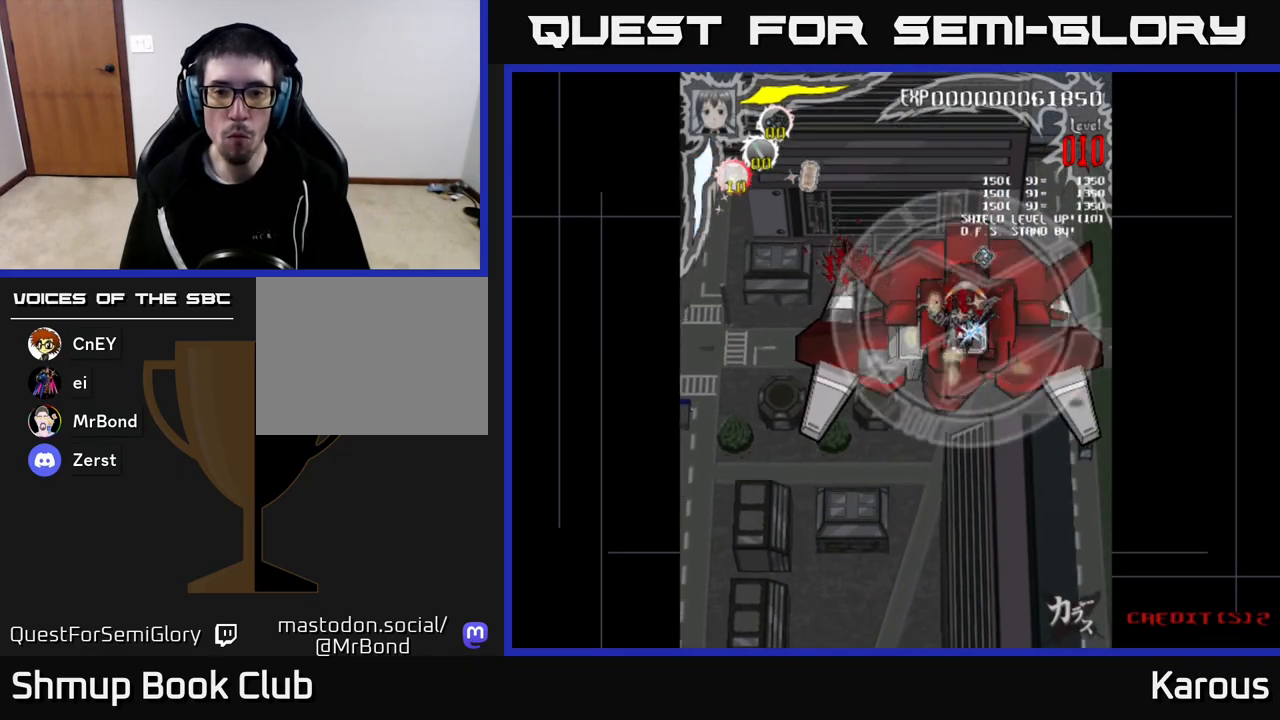
{"buttons": ["DPAD_RIGHT"], "left_stick": "center", "right_stick": "center", "events": [[100, "DPAD_LEFT", "up"], [150, "DPAD_RIGHT", "down"], [250, "DPAD_DOWN", "up"], [250, "DPAD_RIGHT", "up"], [467, "DPAD_RIGHT", "down"]]}
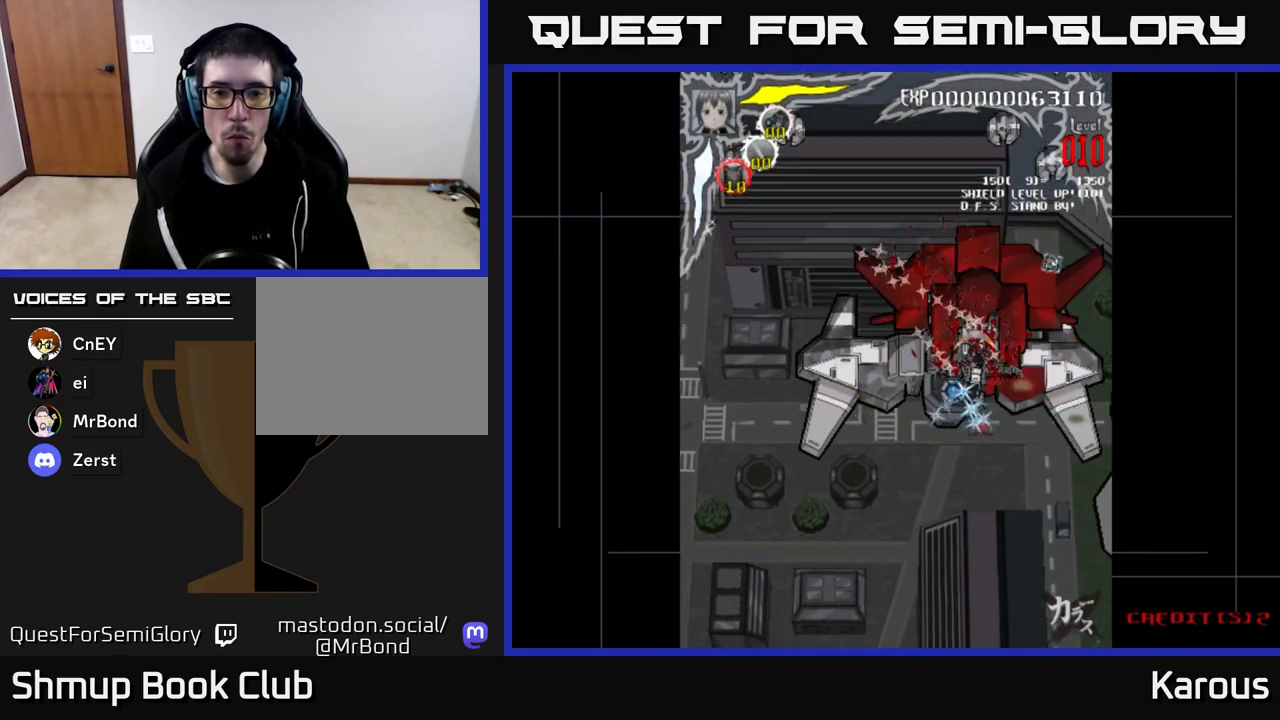
{"buttons": ["A", "DPAD_UP"], "left_stick": "center", "right_stick": "center", "events": [[17, "A", "down"], [33, "DPAD_RIGHT", "up"], [167, "DPAD_LEFT", "down"], [233, "DPAD_DOWN", "down"], [283, "DPAD_LEFT", "up"], [333, "DPAD_RIGHT", "down"], [367, "DPAD_DOWN", "up"], [450, "DPAD_UP", "down"], [483, "DPAD_RIGHT", "up"]]}
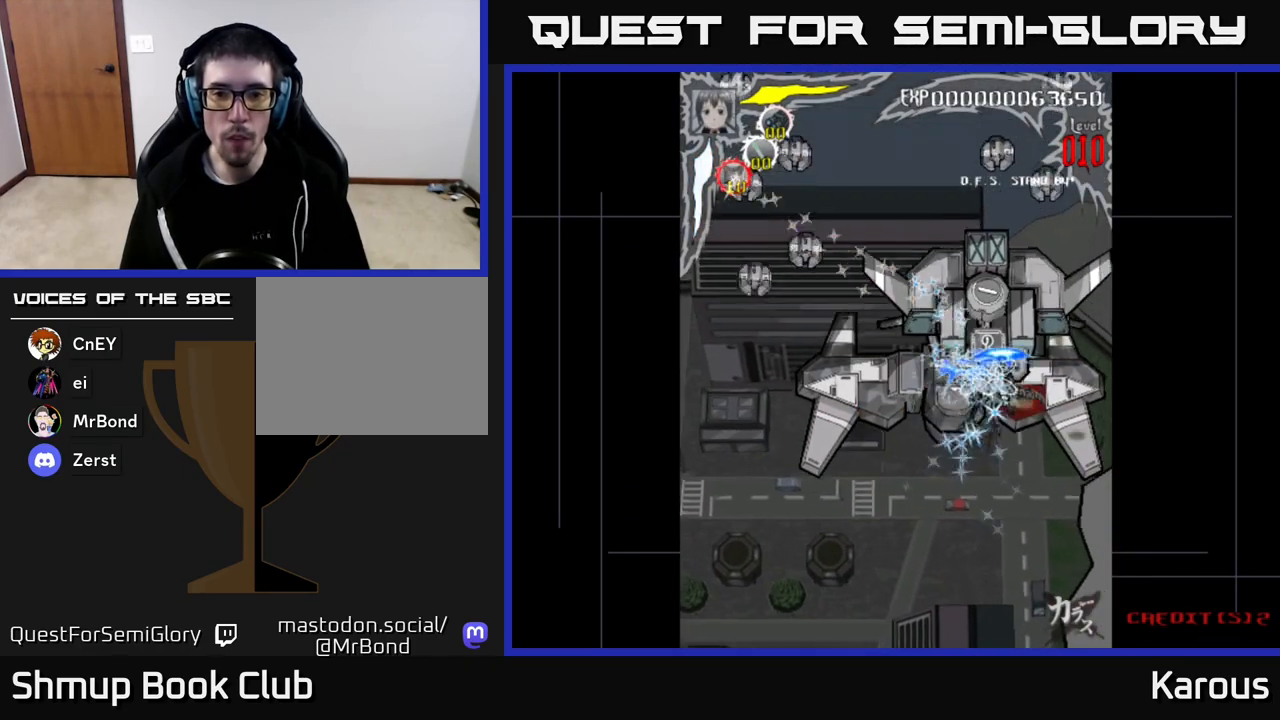
{"buttons": ["DPAD_UP", "DPAD_LEFT"], "left_stick": "center", "right_stick": "center"}
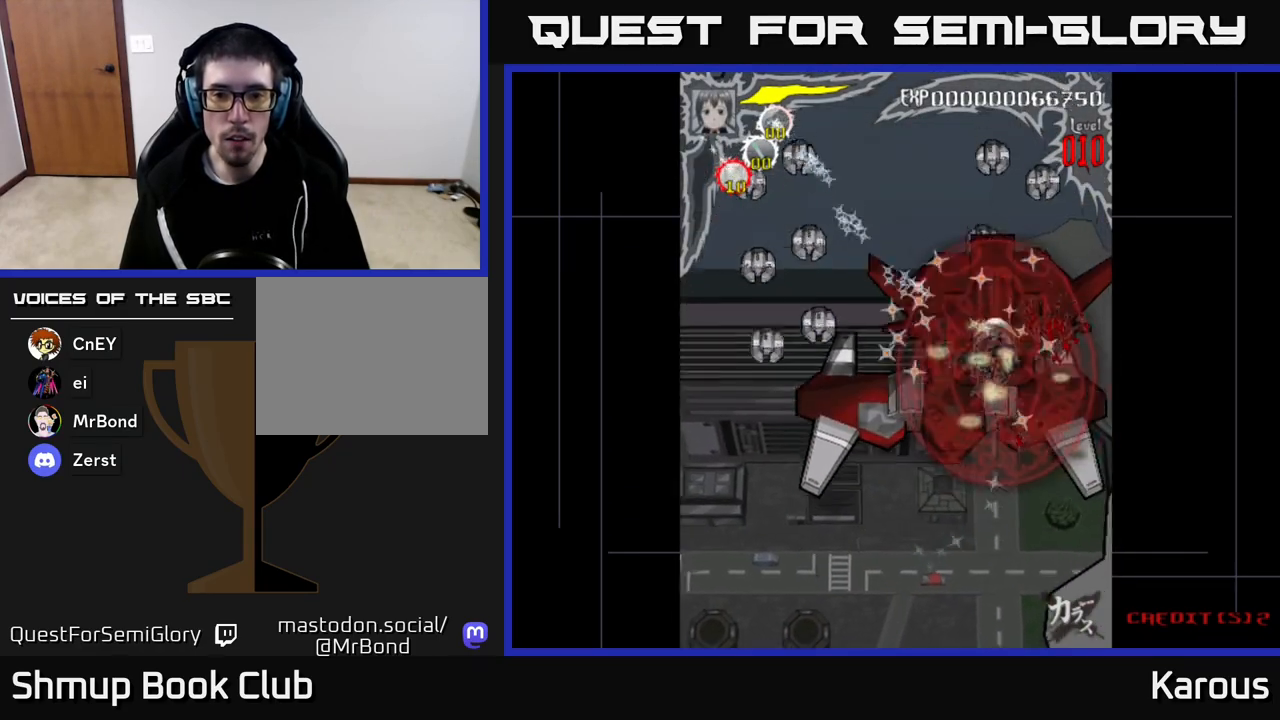
{"buttons": ["DPAD_UP", "DPAD_RIGHT"], "left_stick": "center", "right_stick": "center", "events": [[167, "DPAD_LEFT", "up"], [267, "DPAD_RIGHT", "down"], [367, "DPAD_RIGHT", "up"], [467, "DPAD_RIGHT", "down"]]}
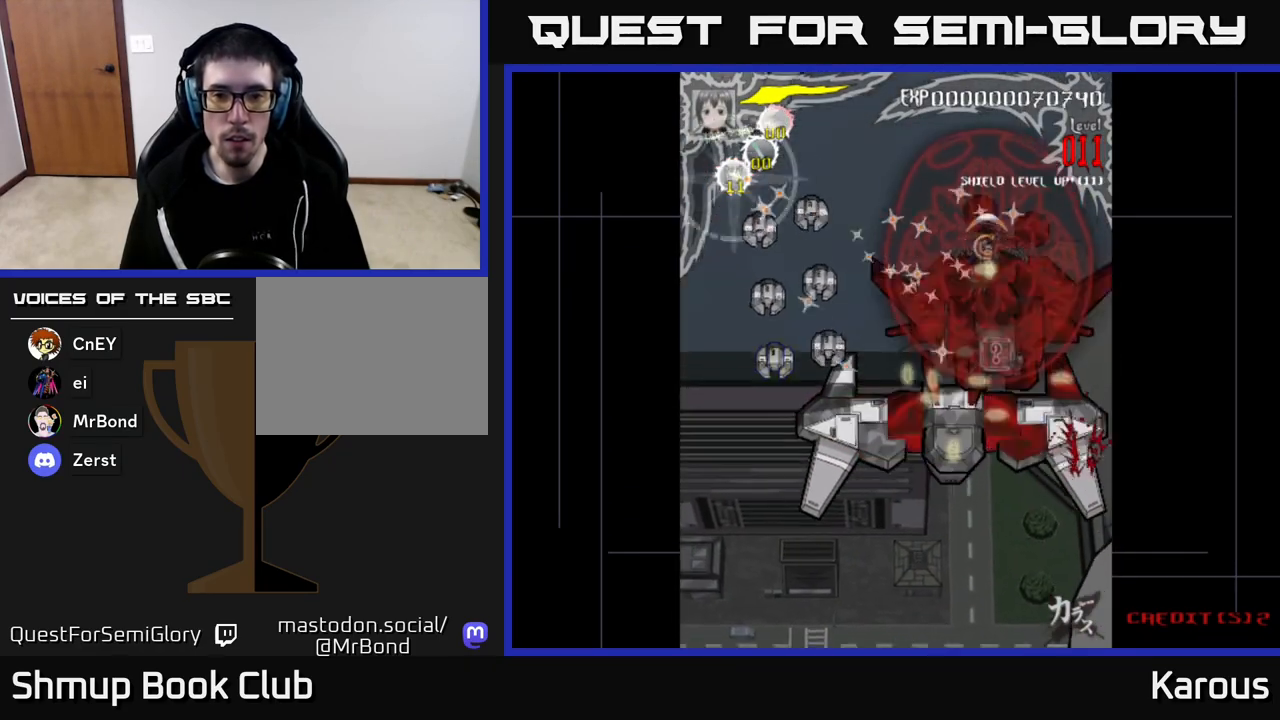
{"buttons": ["DPAD_LEFT"], "left_stick": "center", "right_stick": "center", "events": [[17, "DPAD_UP", "up"], [83, "DPAD_DOWN", "down"], [183, "DPAD_DOWN", "up"], [300, "DPAD_RIGHT", "up"], [317, "DPAD_LEFT", "down"], [383, "DPAD_UP", "down"], [433, "DPAD_UP", "up"]]}
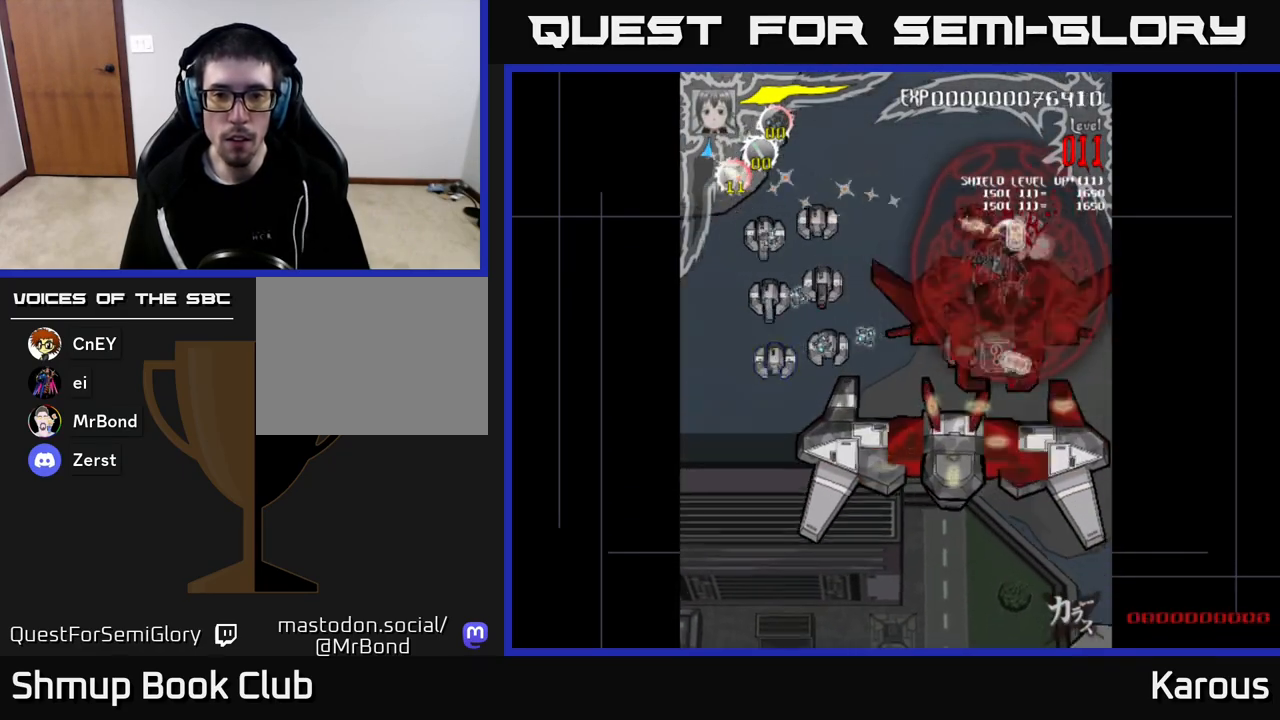
{"buttons": ["DPAD_DOWN"], "left_stick": "center", "right_stick": "center", "events": [[117, "DPAD_UP", "down"], [133, "DPAD_LEFT", "up"], [150, "DPAD_UP", "up"], [167, "DPAD_RIGHT", "down"], [183, "DPAD_DOWN", "down"], [250, "DPAD_RIGHT", "up"]]}